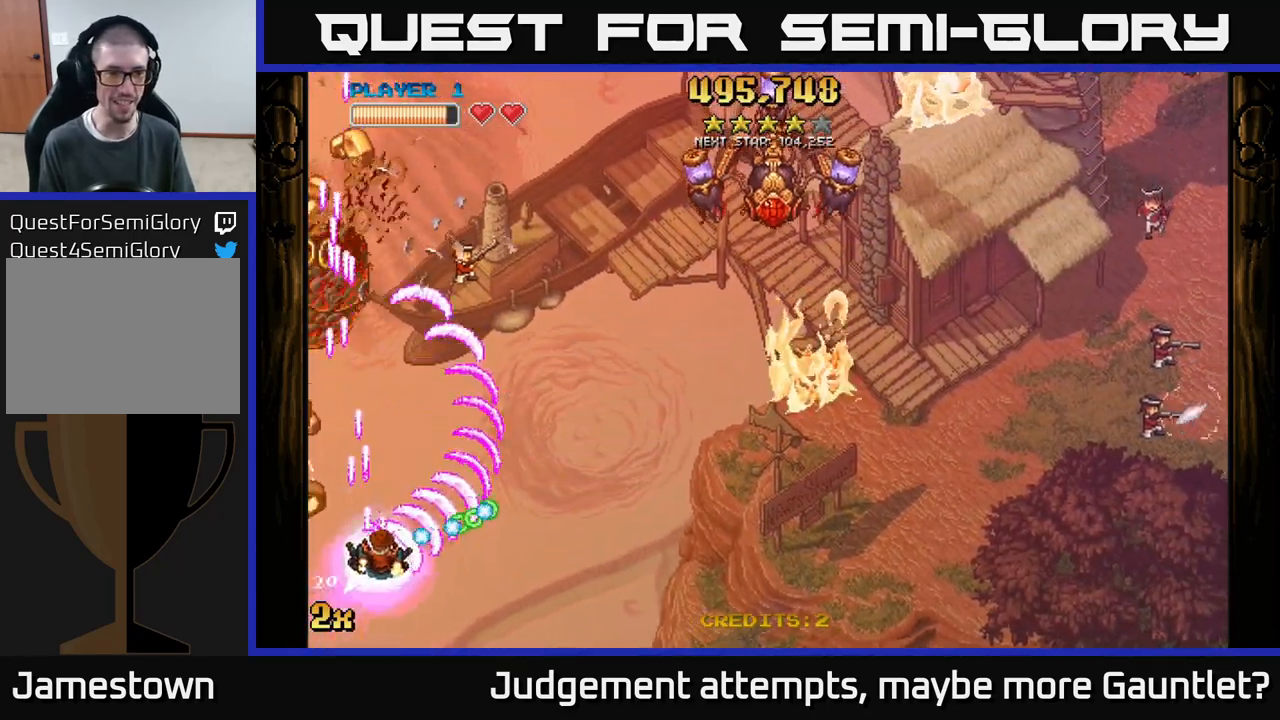
Gameplay with a controller (Xbox layout); each line is a JSON object with the inputs held at the frame after it. "events" lists button and stick changes between this image and that frame as [ms after this image, input, new state], when the widget could be followed in between. Not read: right_stick.
{"buttons": ["A"], "left_stick": "up-left", "events": [[67, "left_stick", "up"], [217, "left_stick", "right"], [300, "left_stick", "left"], [467, "left_stick", "up-left"]]}
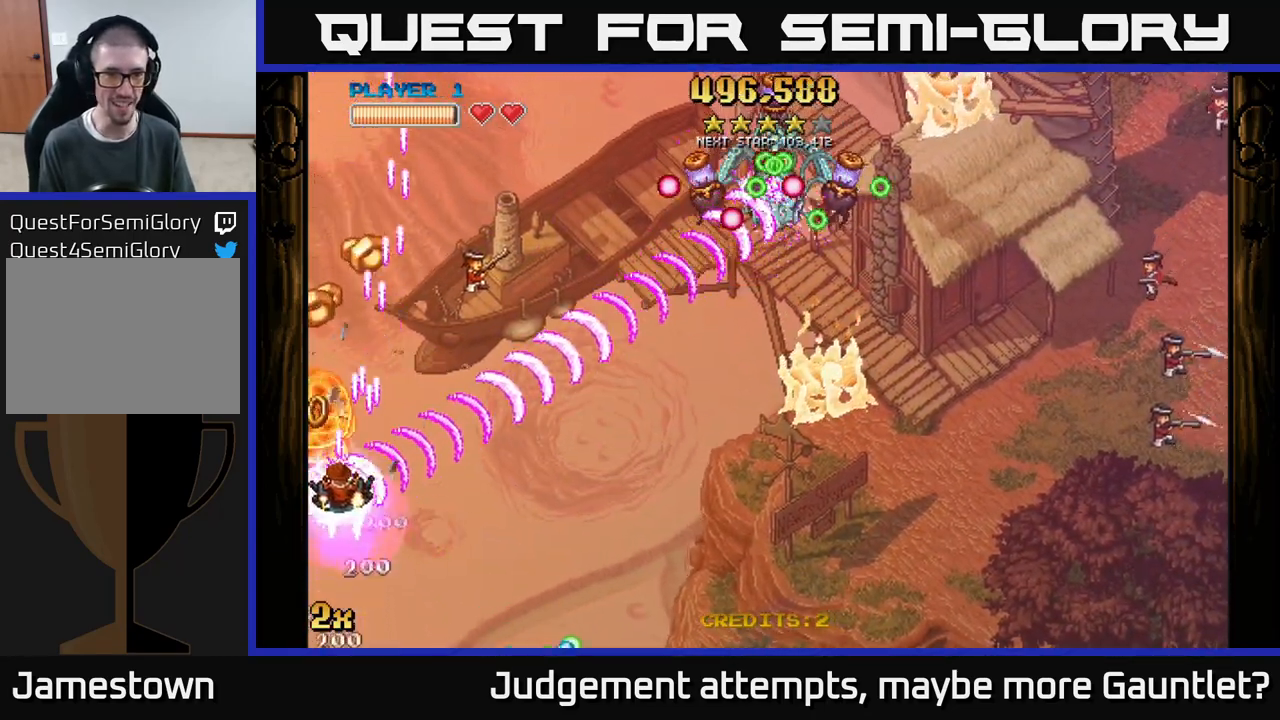
{"buttons": ["A"], "left_stick": "up", "events": [[17, "left_stick", "up"]]}
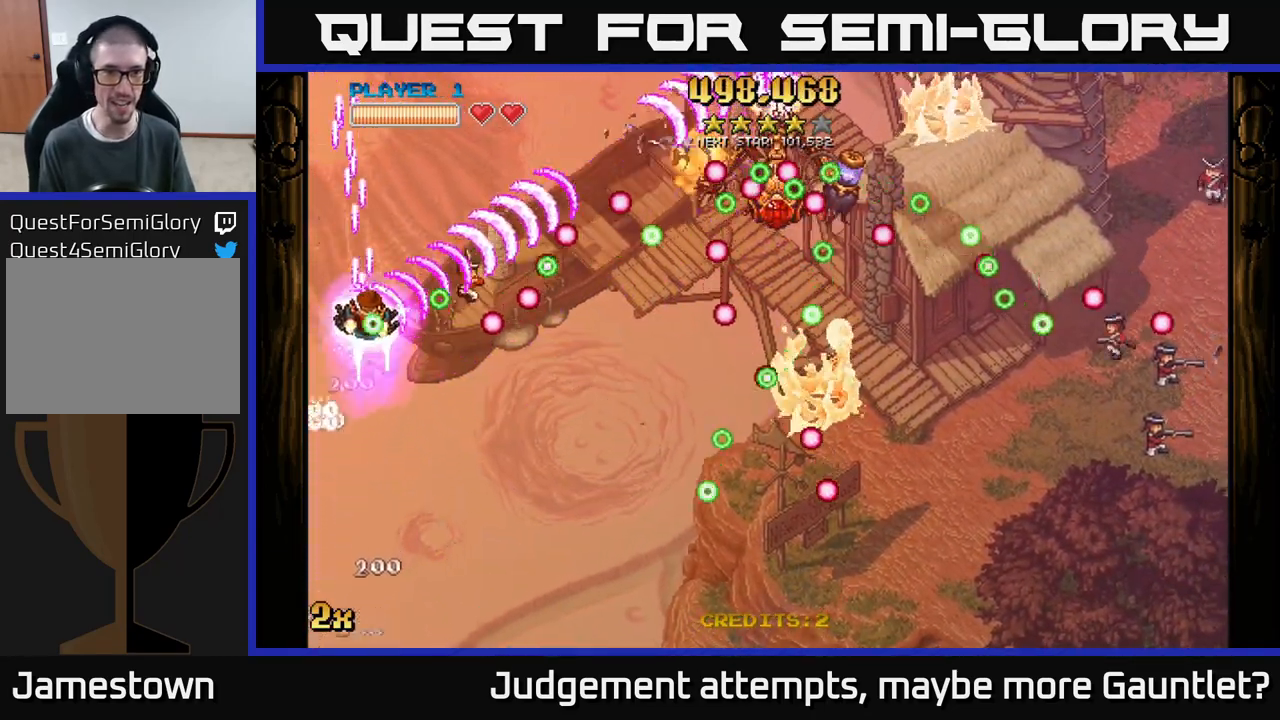
{"buttons": [], "left_stick": "center", "events": [[117, "left_stick", "up-right"], [317, "X", "down"], [400, "X", "up"], [433, "A", "up"], [500, "left_stick", "center"]]}
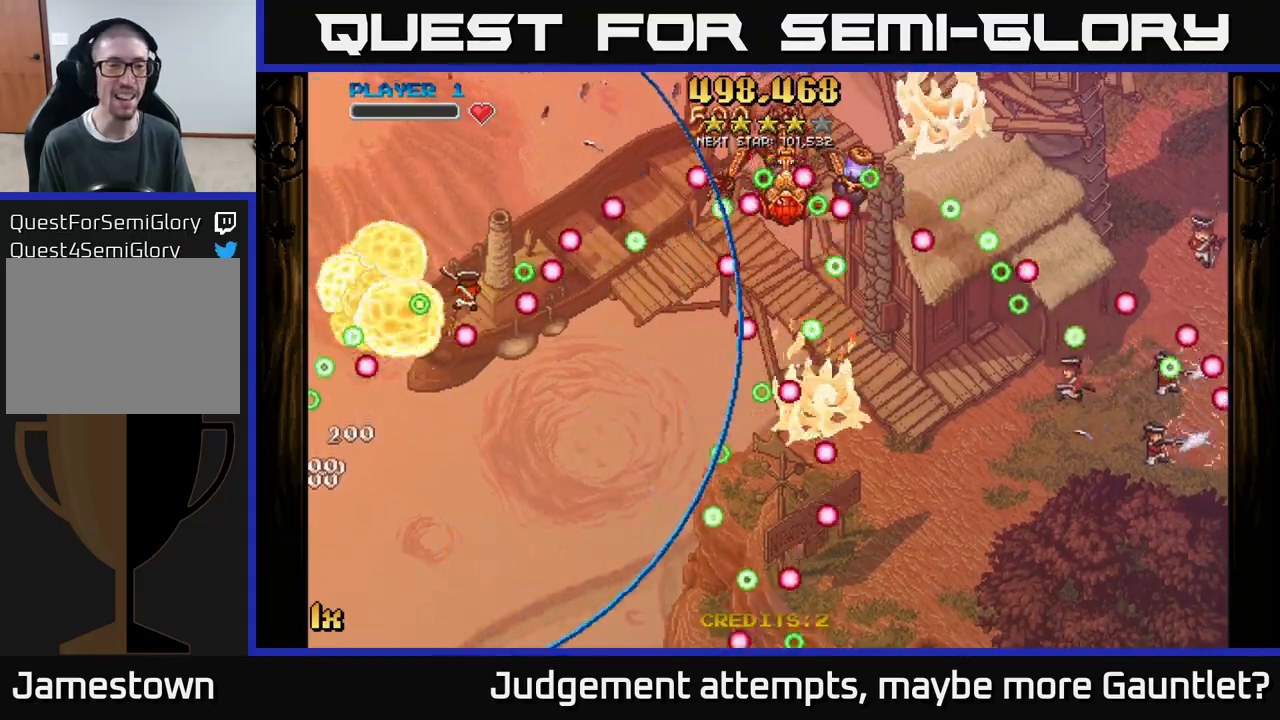
{"buttons": ["A", "X"], "left_stick": "up-right", "events": [[17, "A", "down"], [100, "A", "up"], [133, "left_stick", "right"], [200, "A", "down"], [300, "left_stick", "up-right"], [383, "X", "down"]]}
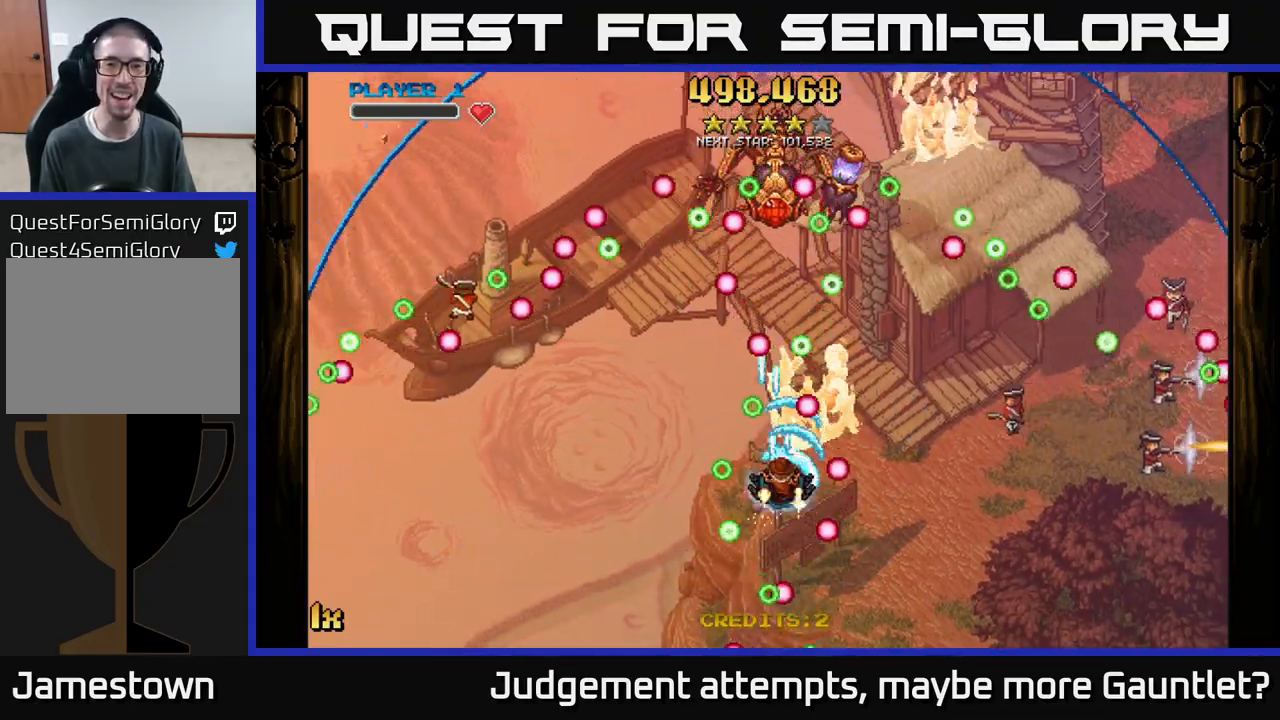
{"buttons": ["A", "X"], "left_stick": "up", "events": [[33, "X", "up"], [317, "left_stick", "up"], [383, "X", "down"]]}
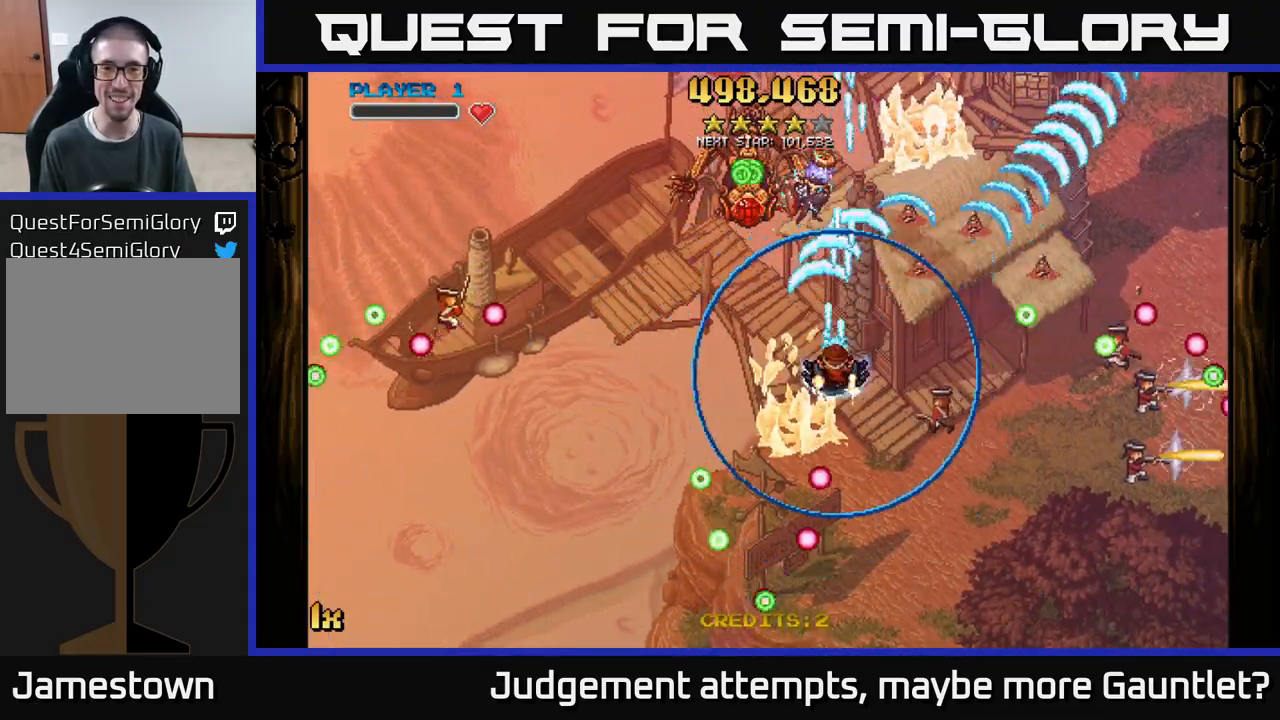
{"buttons": ["A"], "left_stick": "down-left", "events": [[50, "X", "up"], [417, "left_stick", "left"], [500, "left_stick", "down-left"]]}
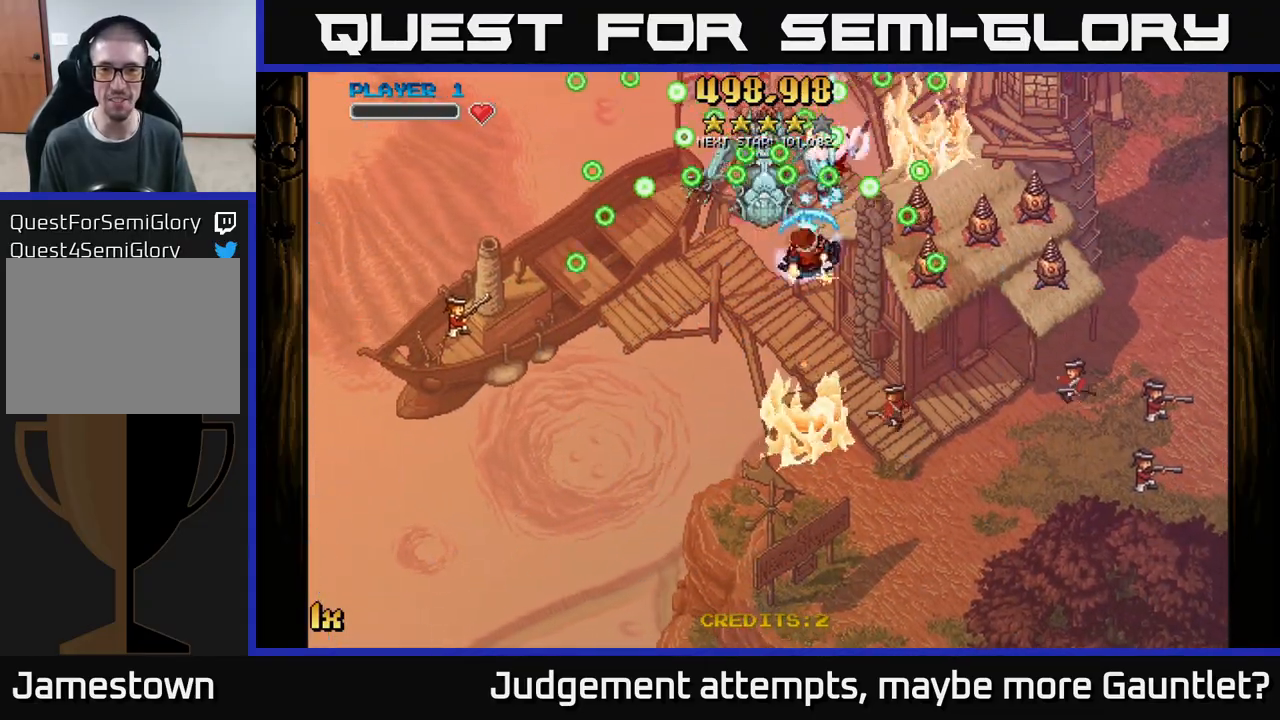
{"buttons": ["A"], "left_stick": "down", "events": [[217, "left_stick", "left"], [350, "left_stick", "down"]]}
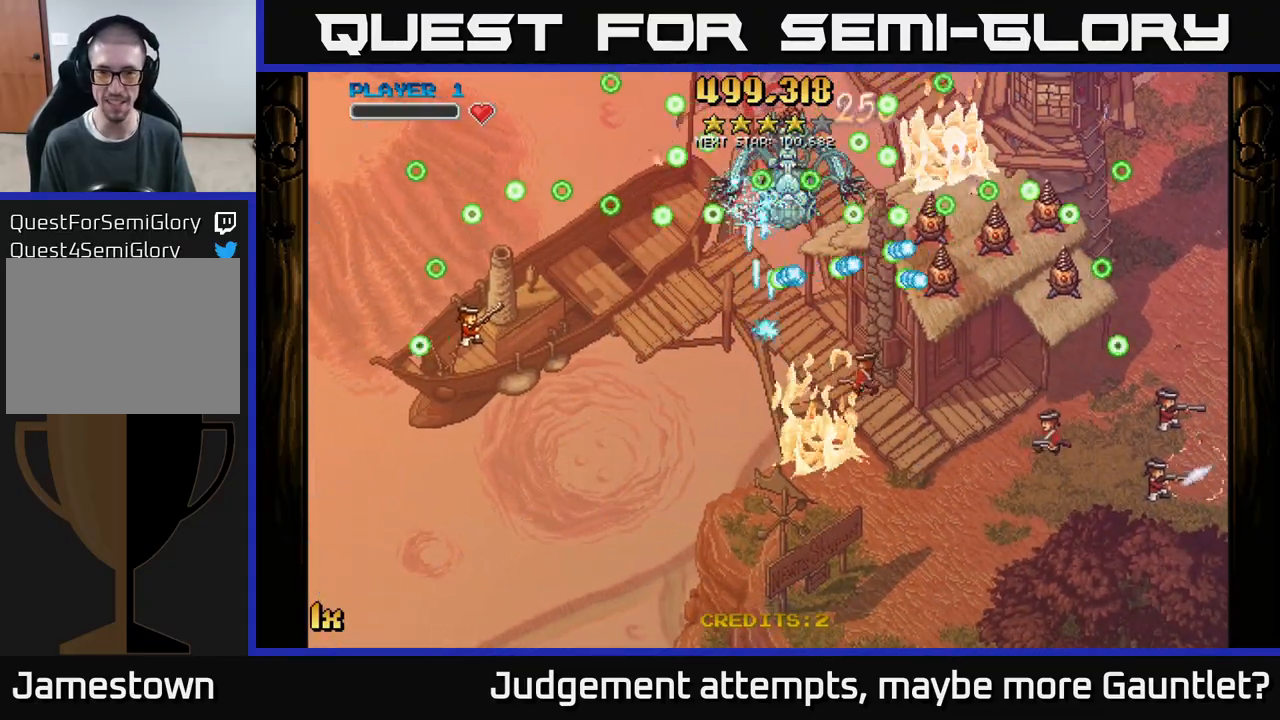
{"buttons": ["A"], "left_stick": "down-right", "events": [[233, "left_stick", "right"], [267, "X", "down"], [283, "left_stick", "up-right"], [383, "X", "up"], [500, "left_stick", "down-right"]]}
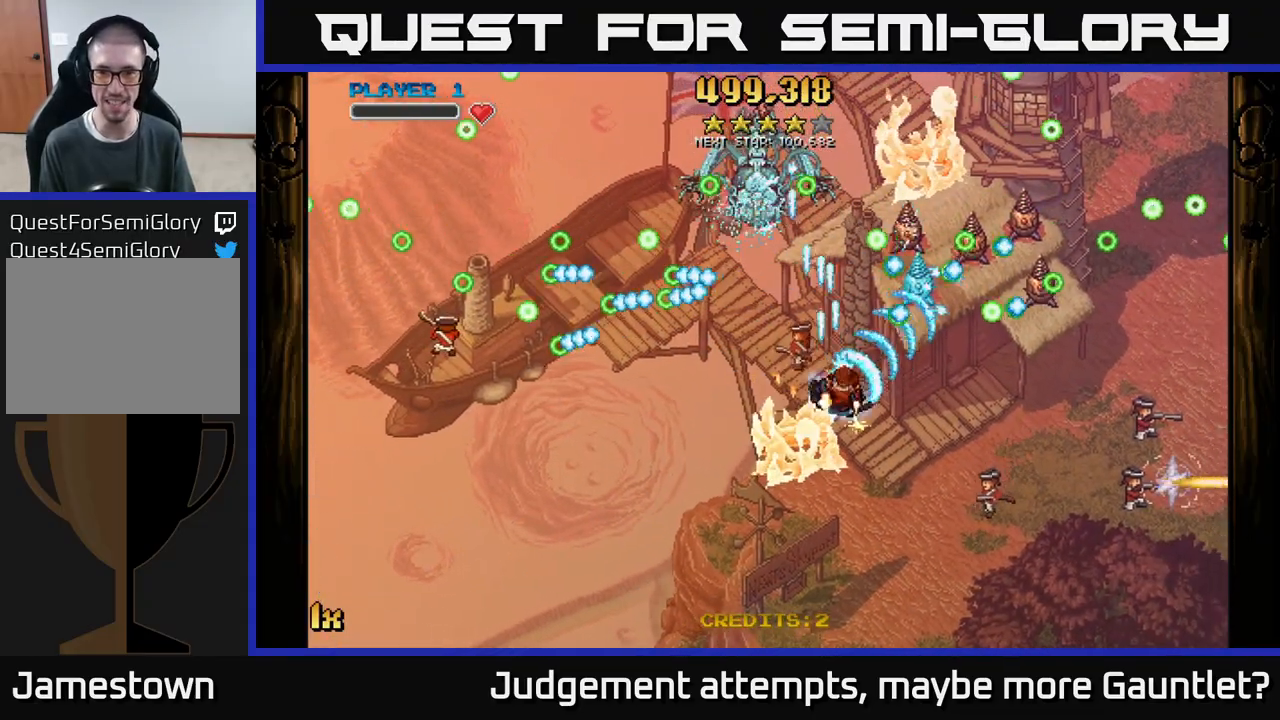
{"buttons": ["A", "X"], "left_stick": "up-right", "events": [[83, "left_stick", "down"], [267, "left_stick", "down-right"], [467, "left_stick", "up-right"], [483, "X", "down"]]}
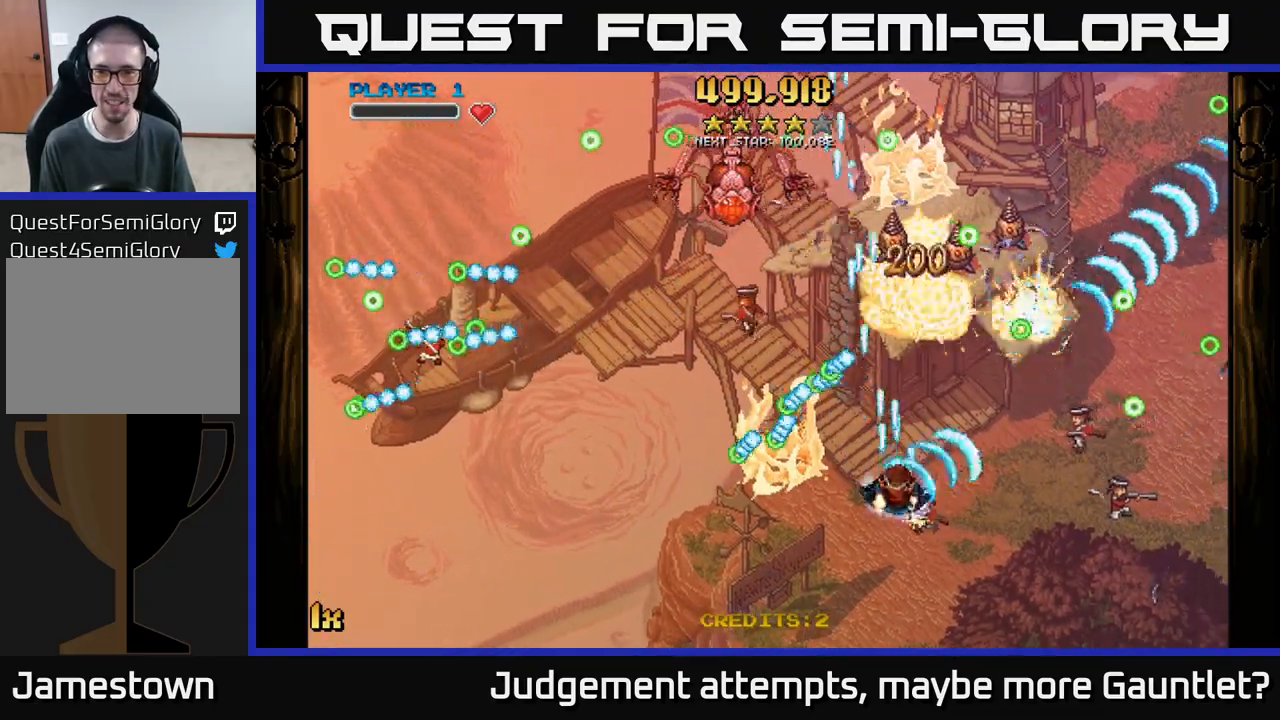
{"buttons": ["A"], "left_stick": "center", "events": [[100, "X", "up"], [117, "left_stick", "right"], [333, "left_stick", "down-right"], [500, "left_stick", "center"]]}
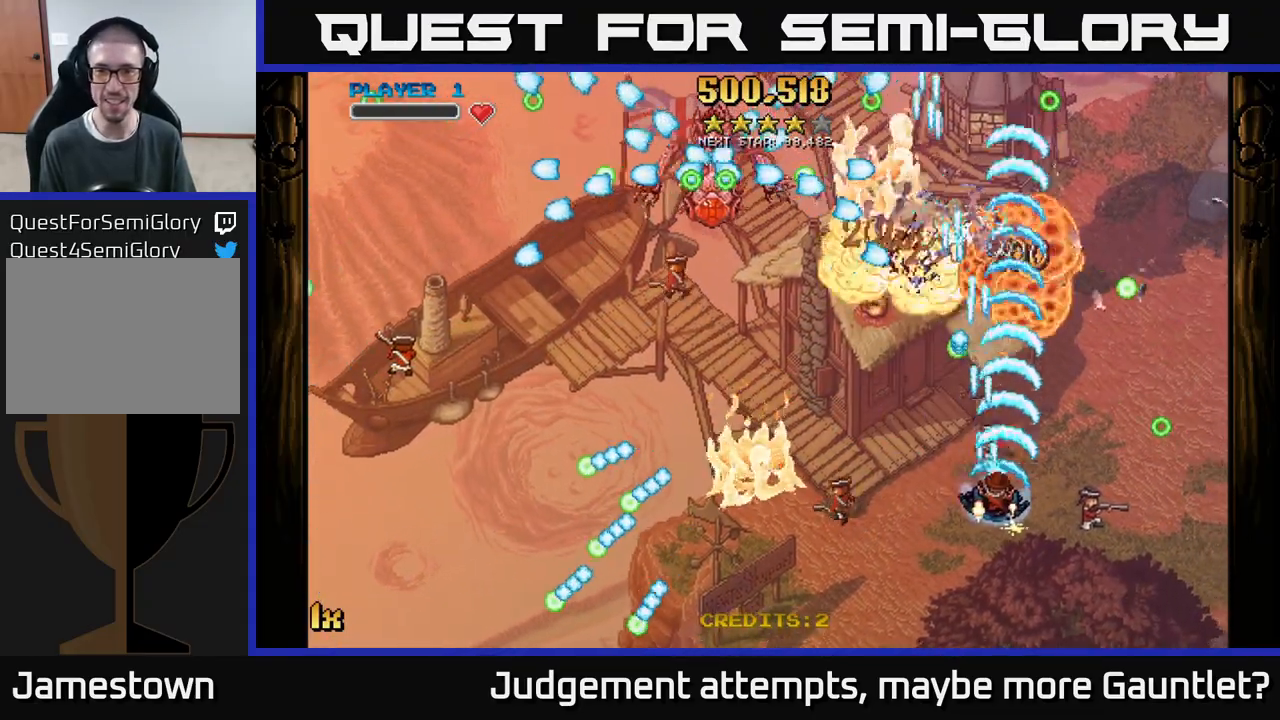
{"buttons": ["A"], "left_stick": "center", "events": [[17, "left_stick", "up-left"], [33, "X", "down"], [150, "X", "up"], [217, "left_stick", "down-right"], [500, "left_stick", "center"]]}
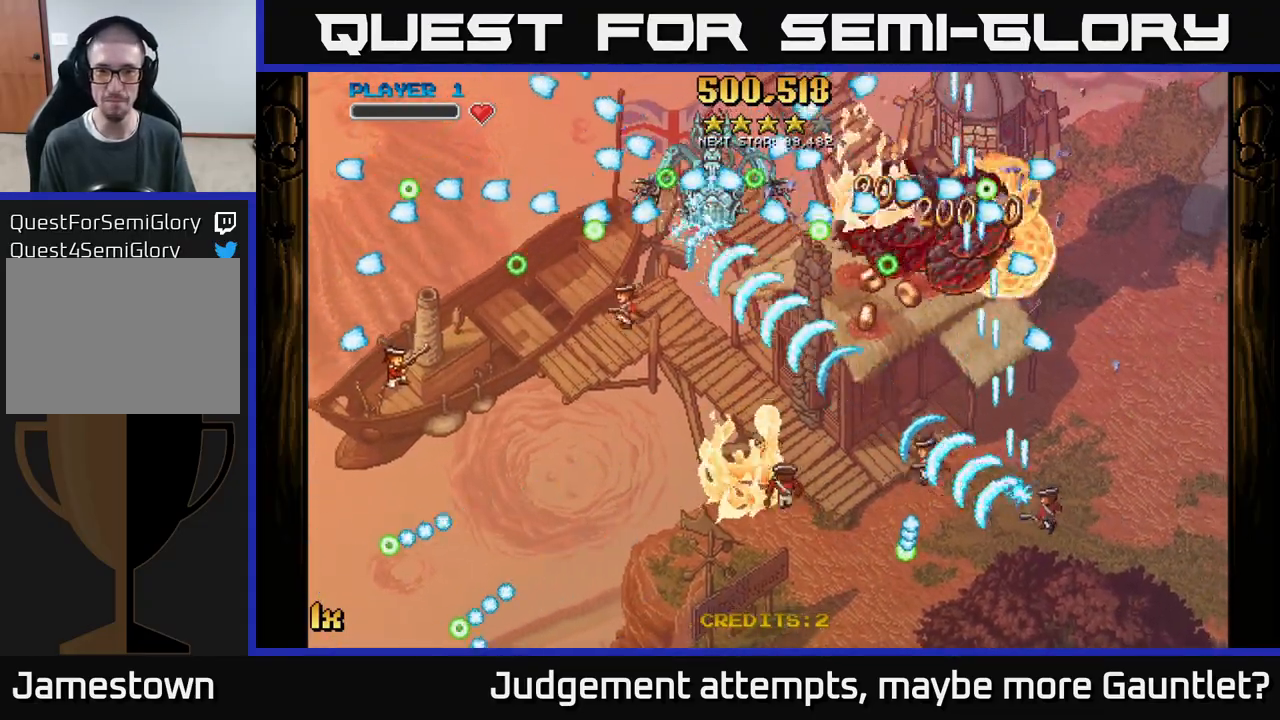
{"buttons": ["A"], "left_stick": "up", "events": [[217, "left_stick", "left"], [400, "left_stick", "up"]]}
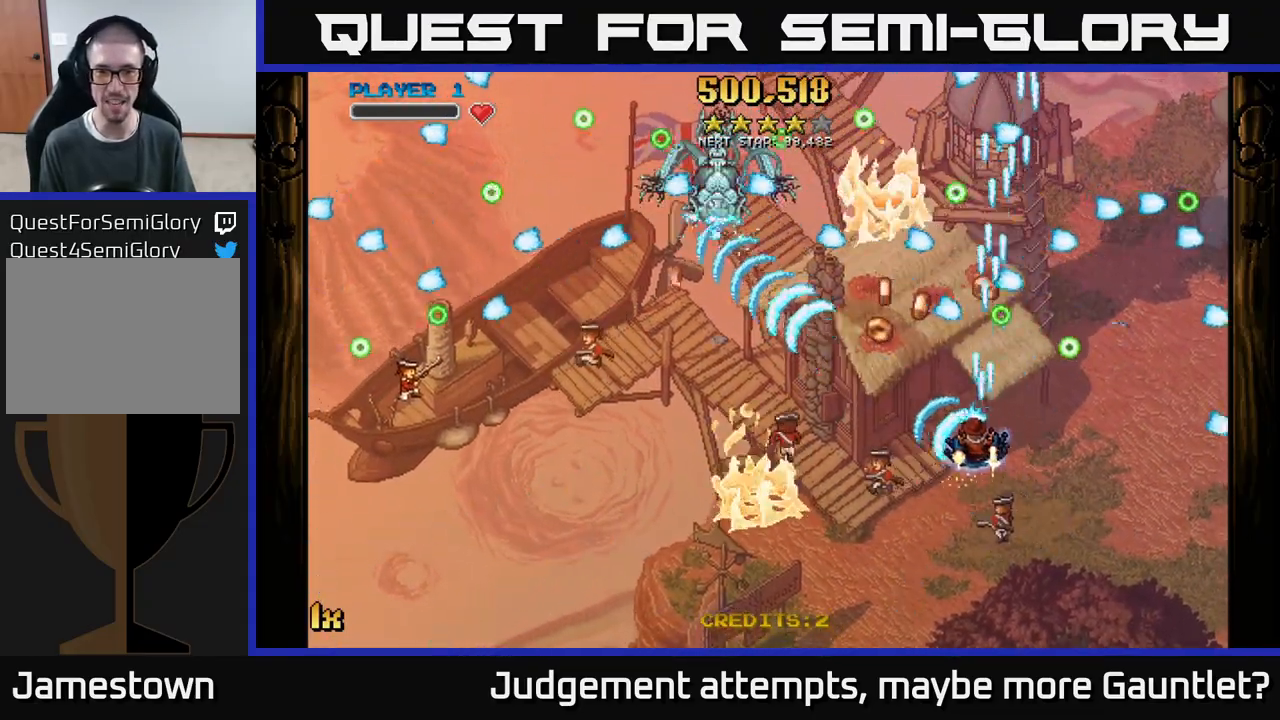
{"buttons": ["A"], "left_stick": "up-right", "events": [[33, "left_stick", "up-left"], [500, "left_stick", "up-right"]]}
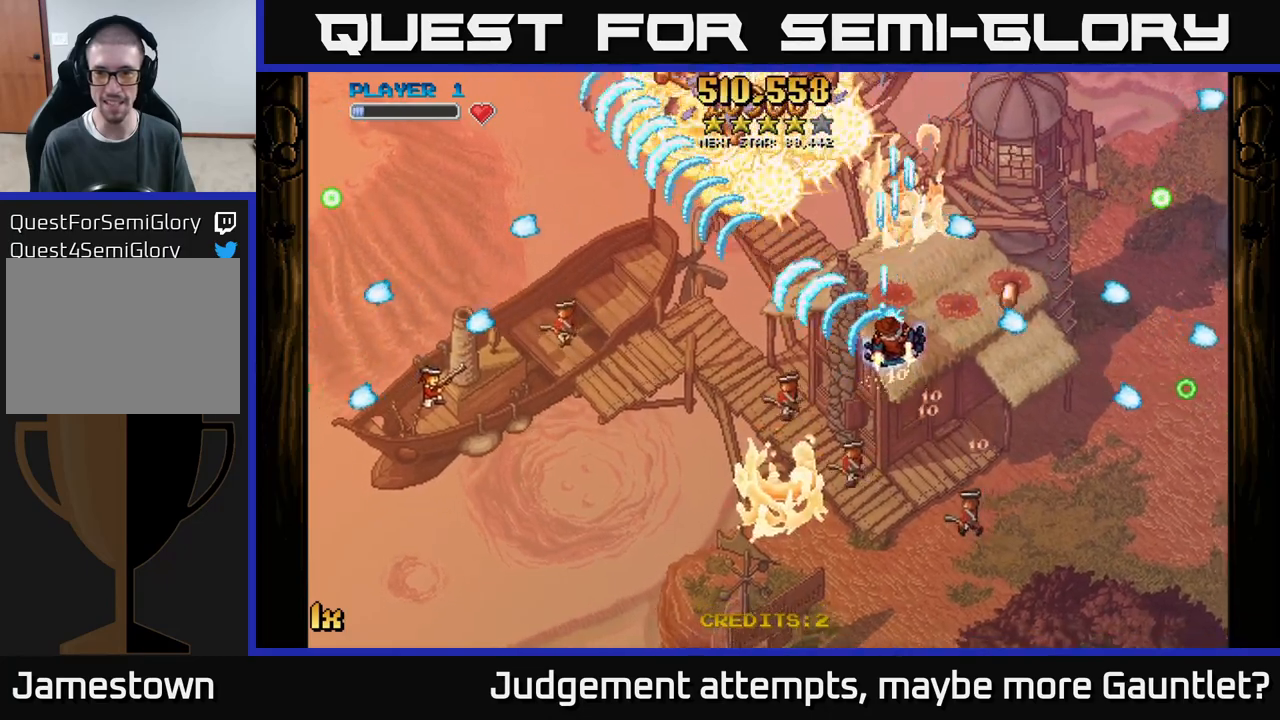
{"buttons": ["A"], "left_stick": "up-left", "events": [[217, "left_stick", "up-left"]]}
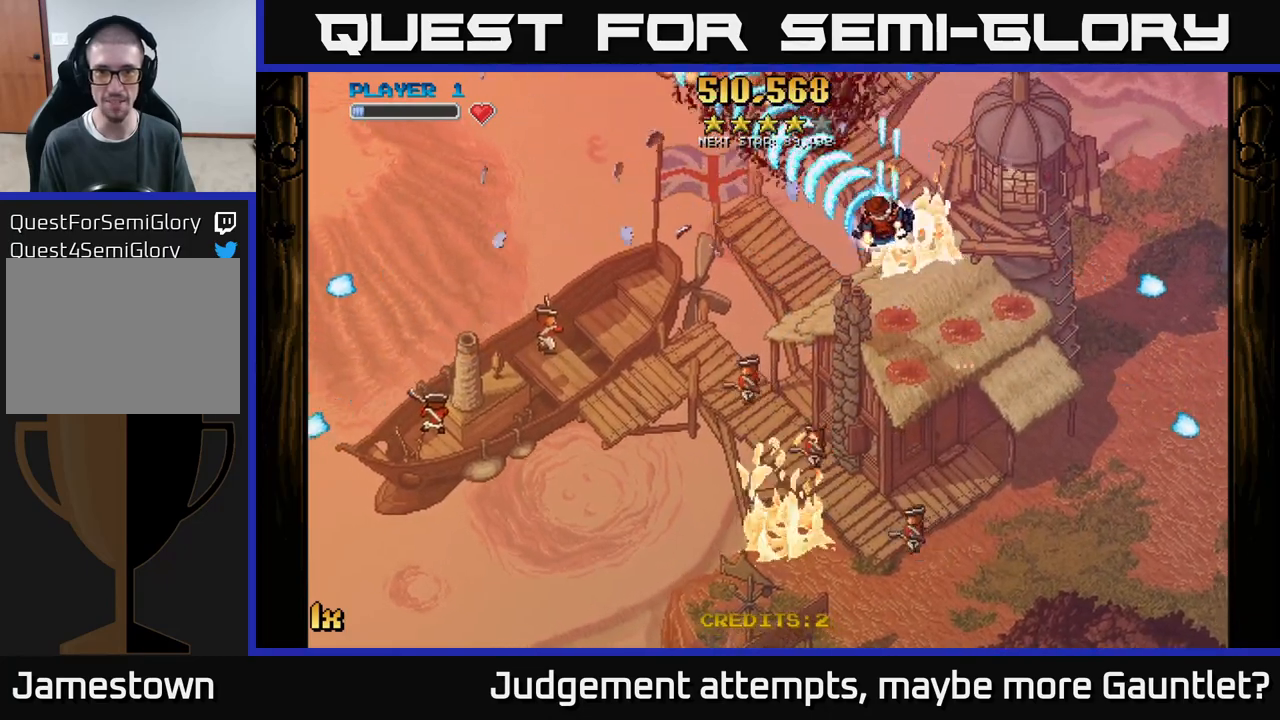
{"buttons": ["A"], "left_stick": "up-left", "events": []}
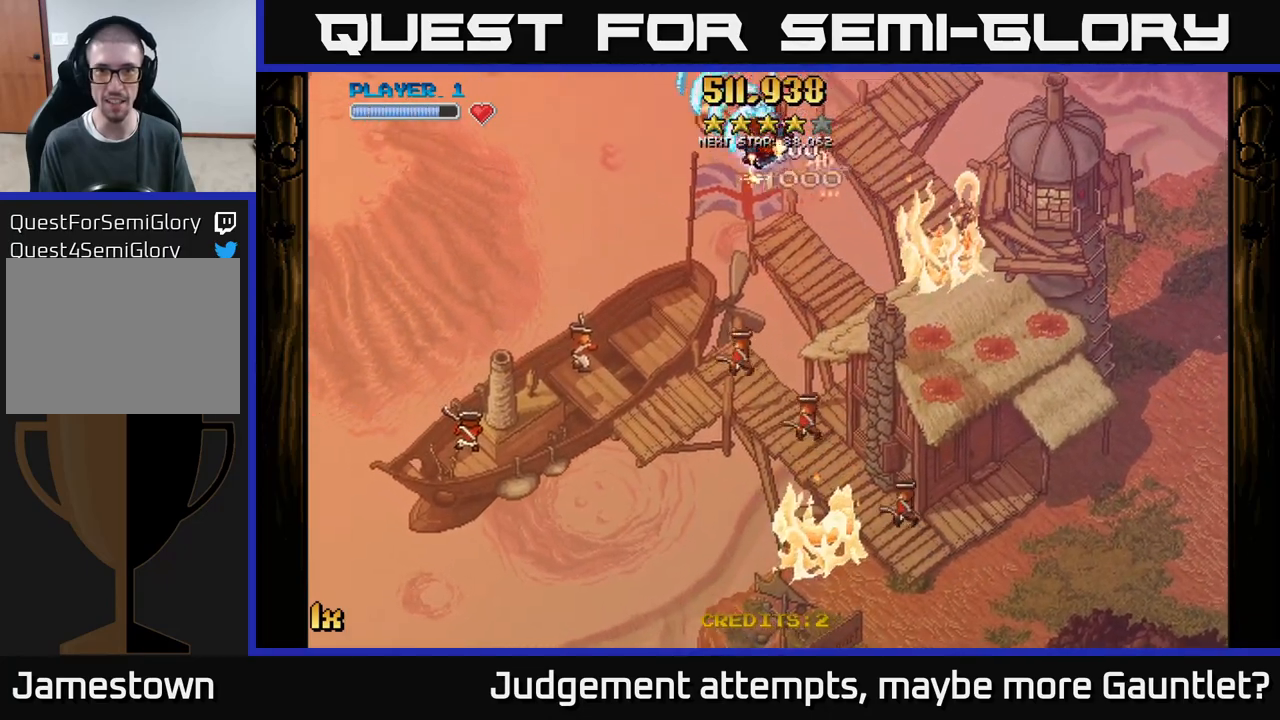
{"buttons": ["A"], "left_stick": "down-right", "events": [[183, "left_stick", "up-right"], [233, "L1", "down"], [250, "X", "down"], [250, "left_stick", "down-right"], [367, "L1", "up"], [417, "X", "up"]]}
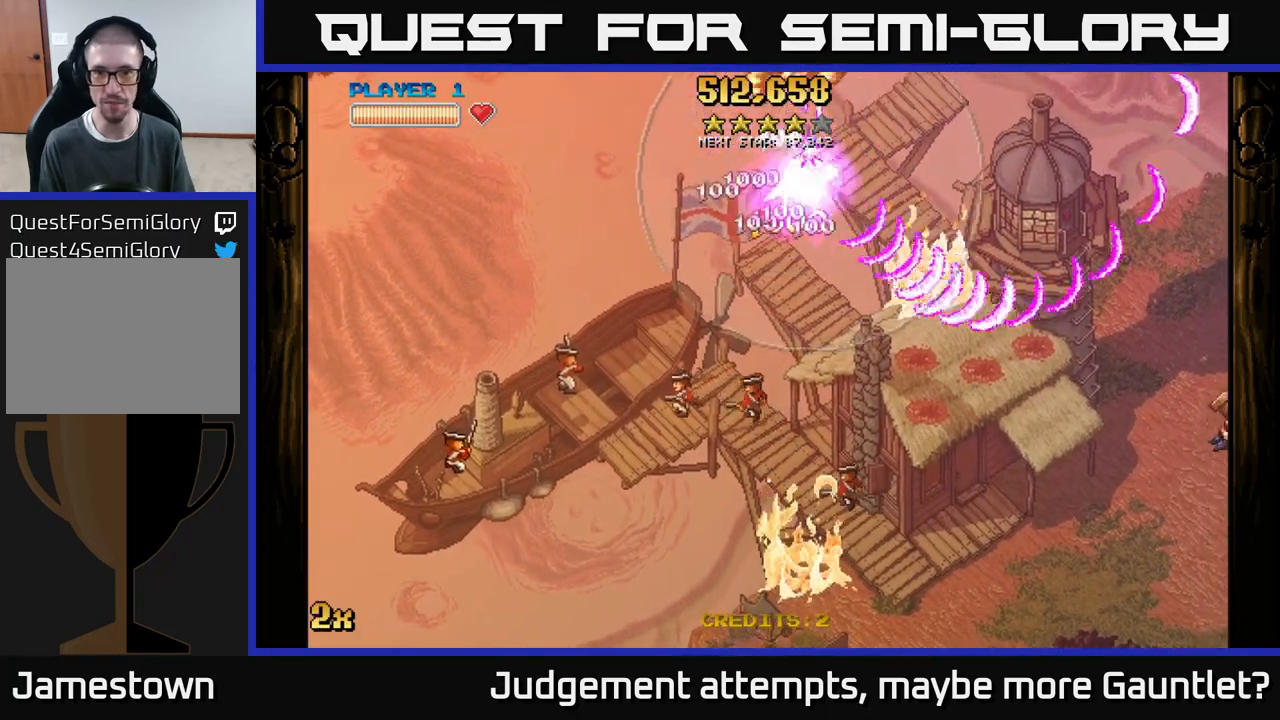
{"buttons": ["A"], "left_stick": "right", "events": [[267, "left_stick", "right"]]}
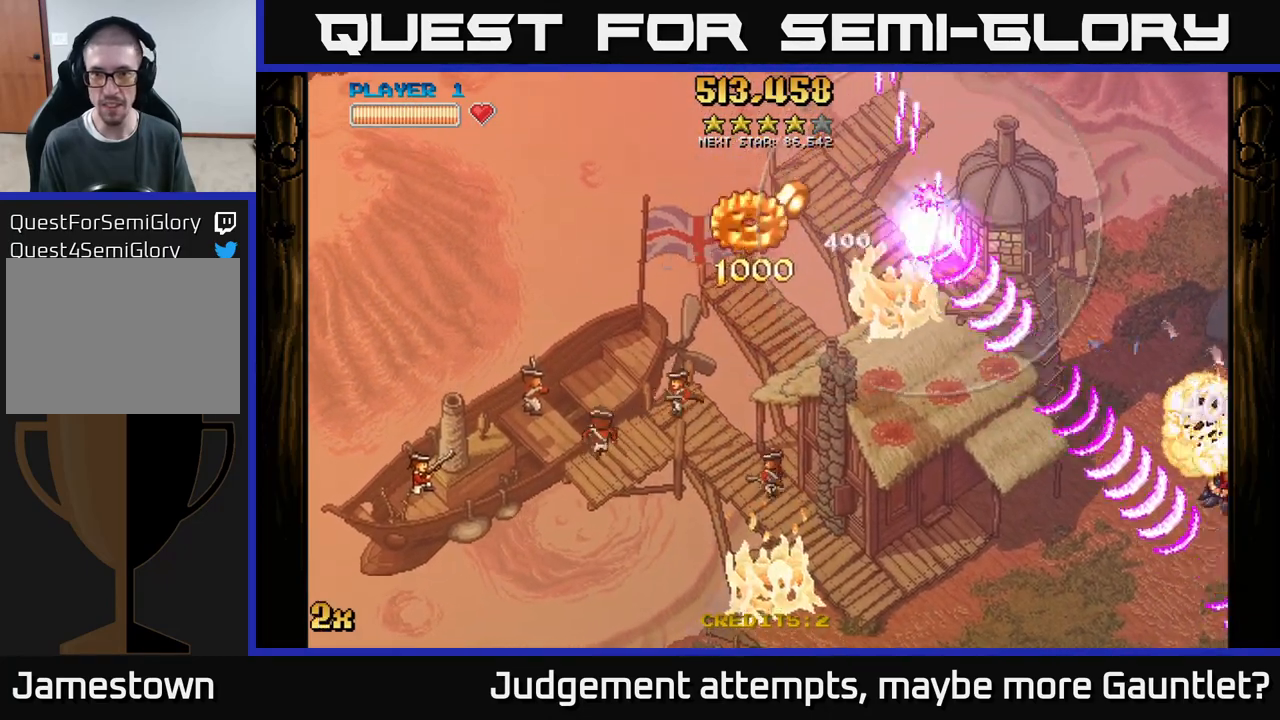
{"buttons": ["A"], "left_stick": "down", "events": [[400, "left_stick", "down"]]}
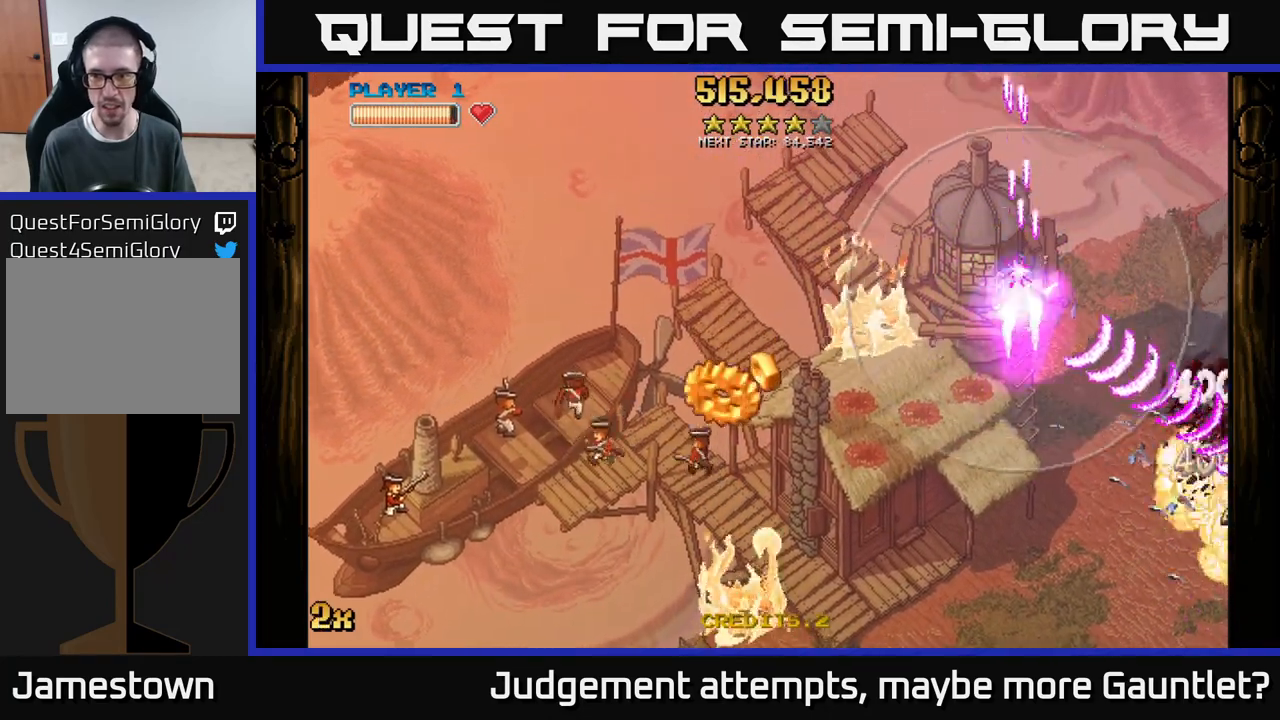
{"buttons": ["A"], "left_stick": "down-left", "events": [[33, "left_stick", "down-left"]]}
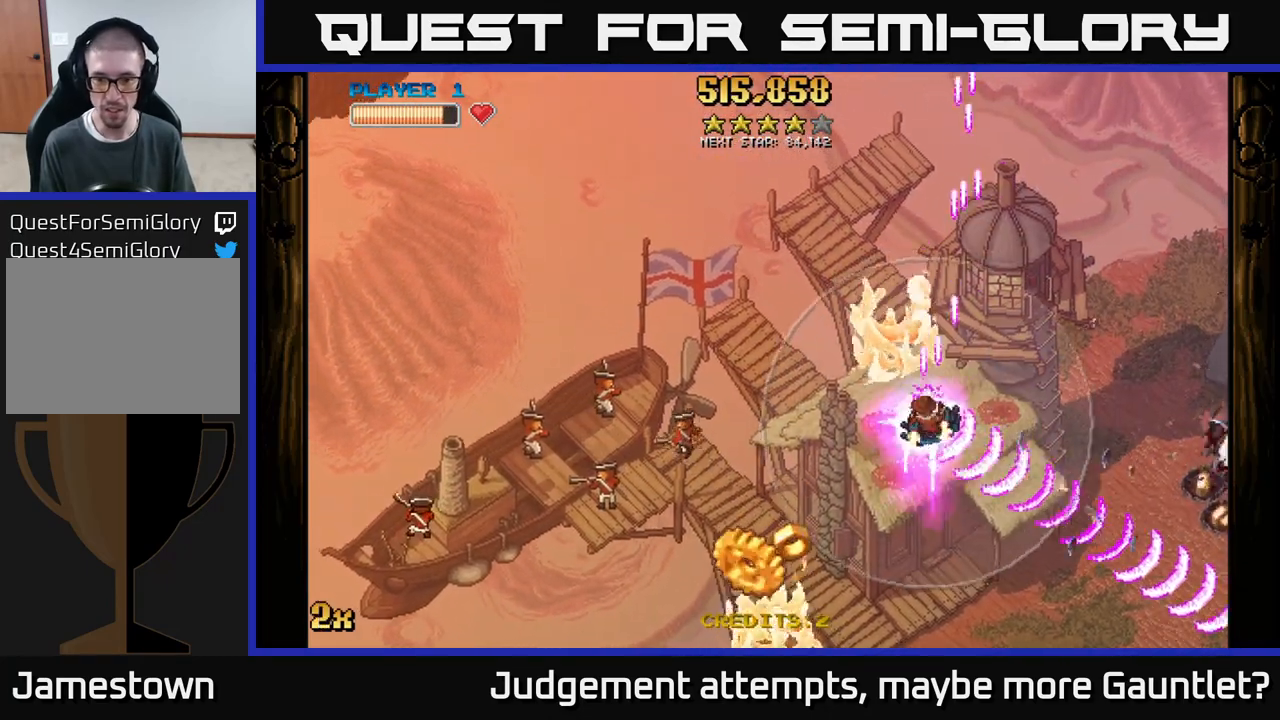
{"buttons": ["A"], "left_stick": "down-left", "events": []}
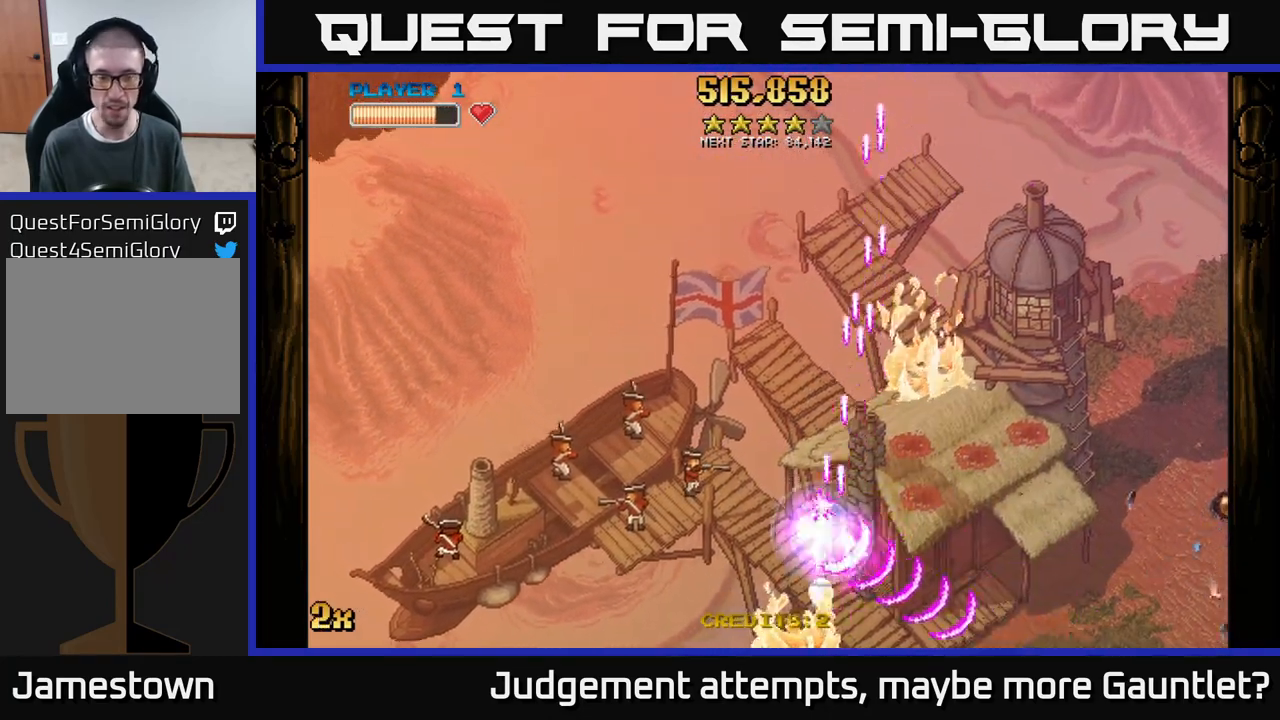
{"buttons": ["A"], "left_stick": "left", "events": [[117, "X", "down"], [117, "left_stick", "up-left"], [350, "X", "up"], [500, "left_stick", "left"]]}
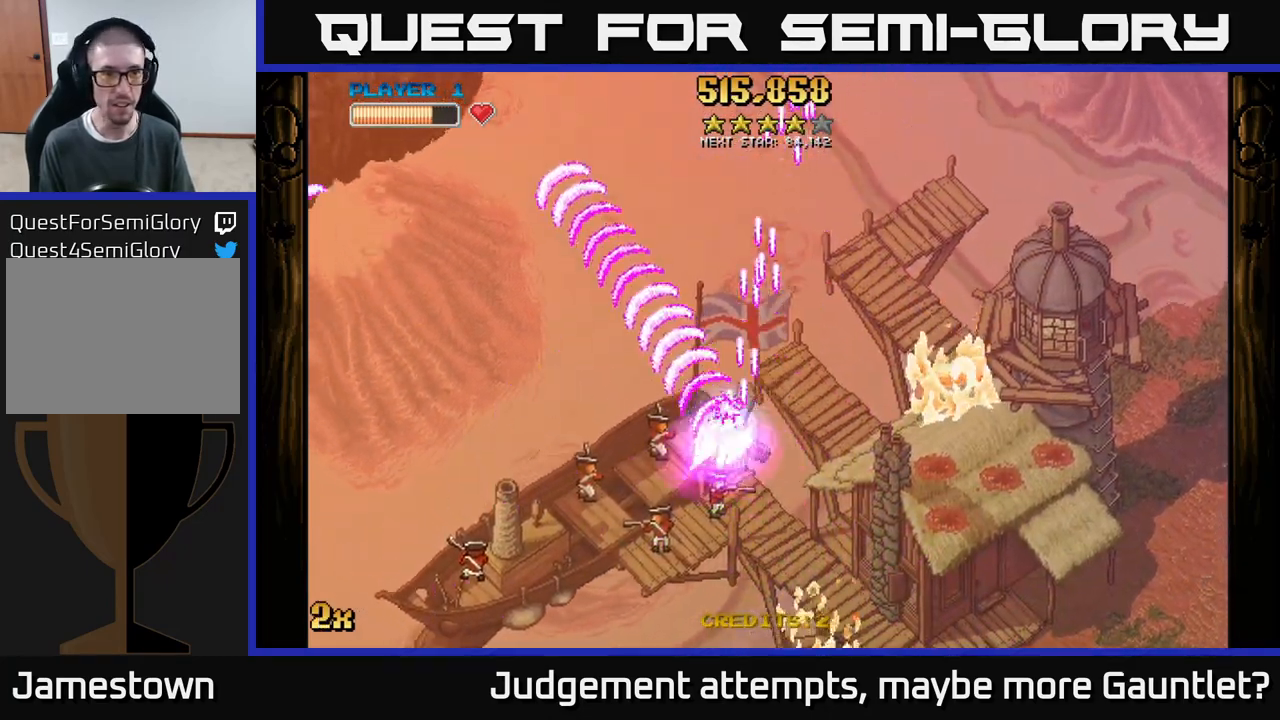
{"buttons": ["A"], "left_stick": "left", "events": []}
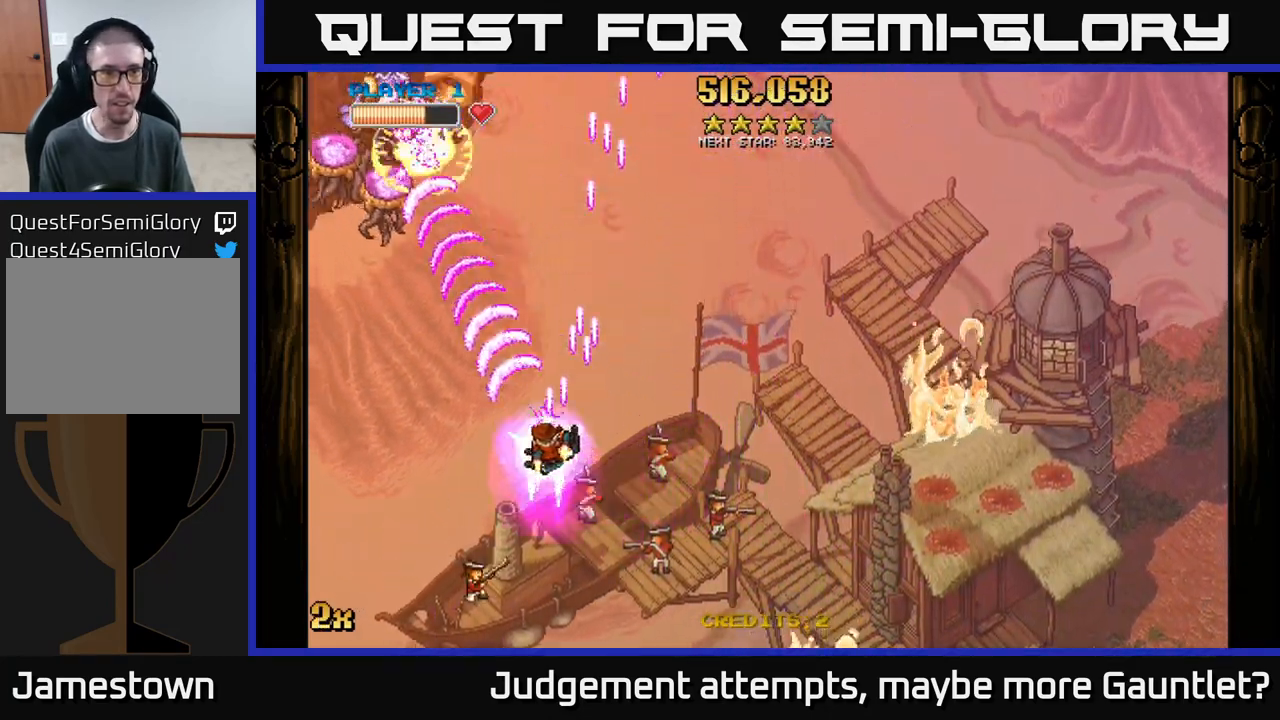
{"buttons": ["A"], "left_stick": "up-right", "events": [[183, "X", "down"], [200, "left_stick", "up"], [400, "X", "up"], [467, "left_stick", "up-right"]]}
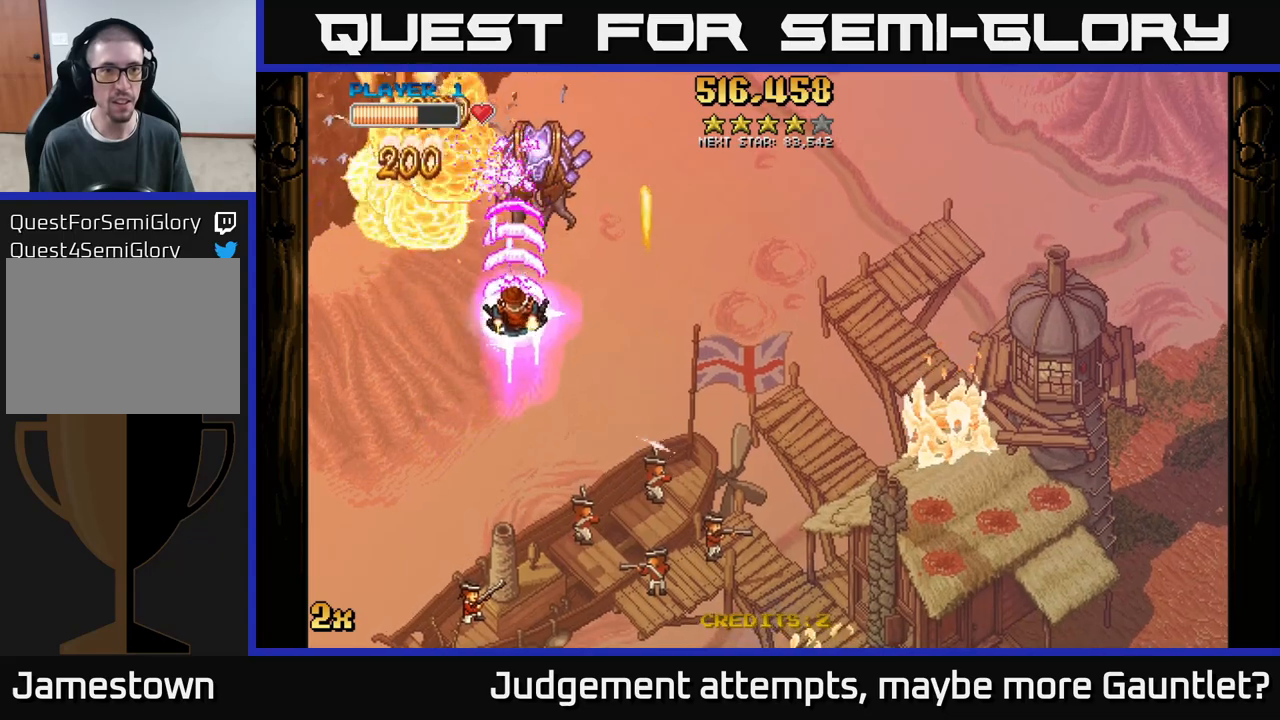
{"buttons": ["A"], "left_stick": "down", "events": [[300, "left_stick", "down-right"], [450, "left_stick", "down"]]}
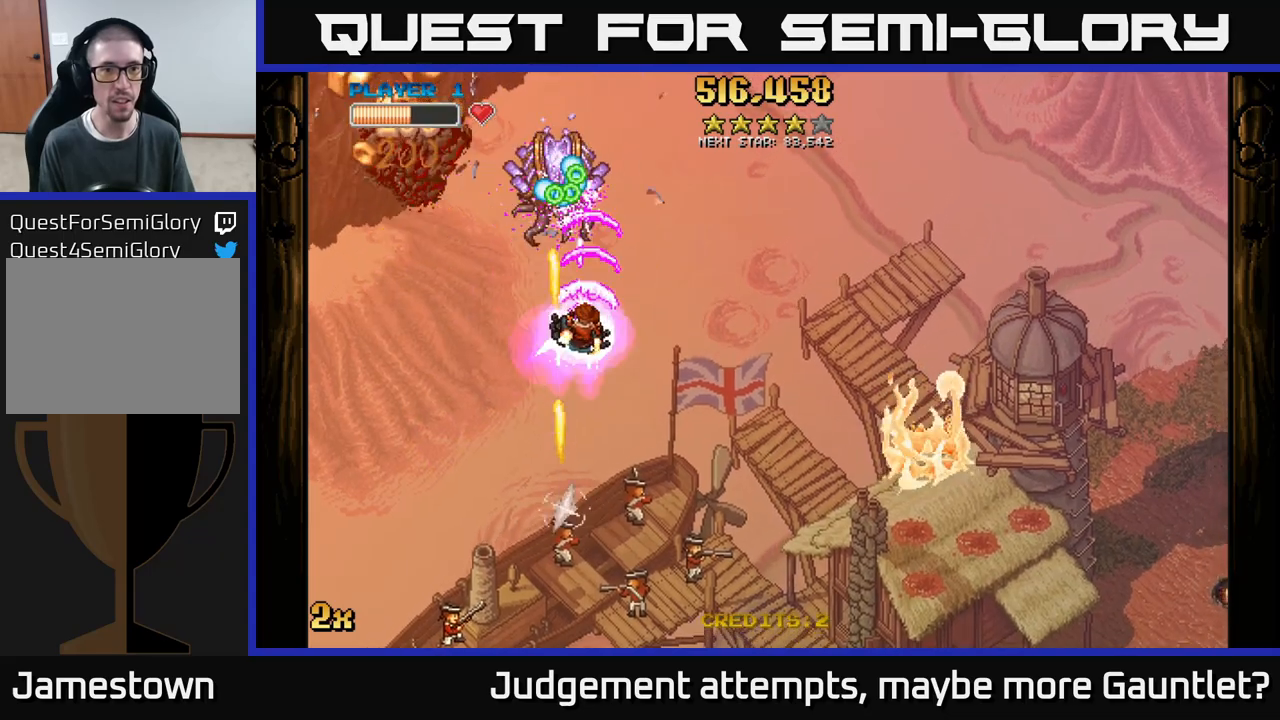
{"buttons": ["A"], "left_stick": "up-left", "events": [[233, "left_stick", "down-left"], [433, "left_stick", "up-left"]]}
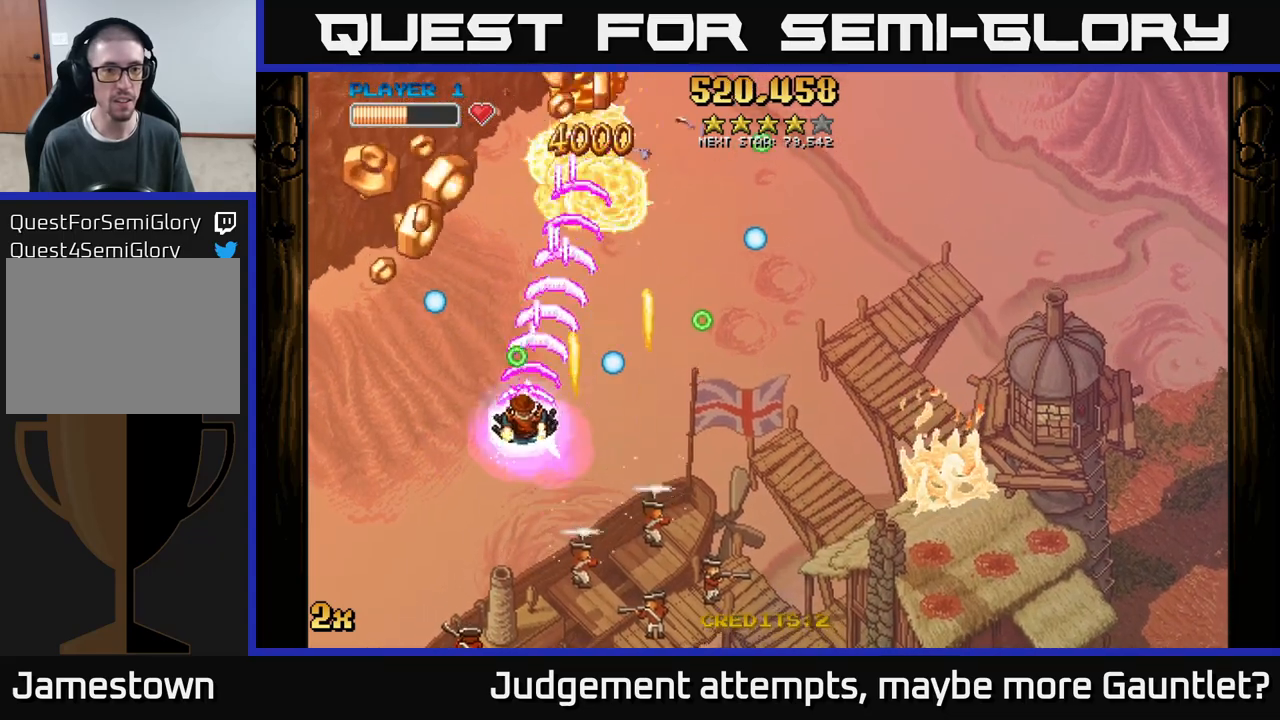
{"buttons": ["A"], "left_stick": "left", "events": [[50, "left_stick", "up-right"], [200, "left_stick", "up-left"], [367, "left_stick", "left"]]}
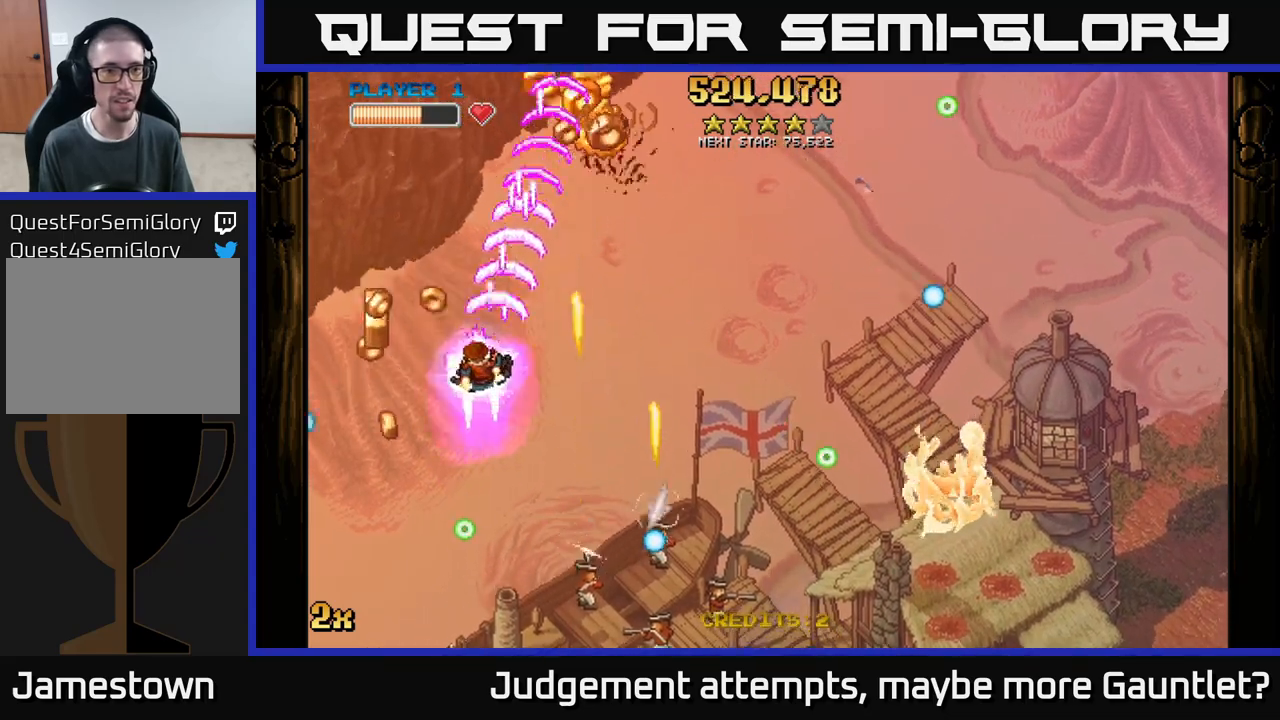
{"buttons": ["A"], "left_stick": "up-right", "events": [[217, "left_stick", "right"], [300, "X", "down"], [300, "left_stick", "up-right"], [417, "X", "up"]]}
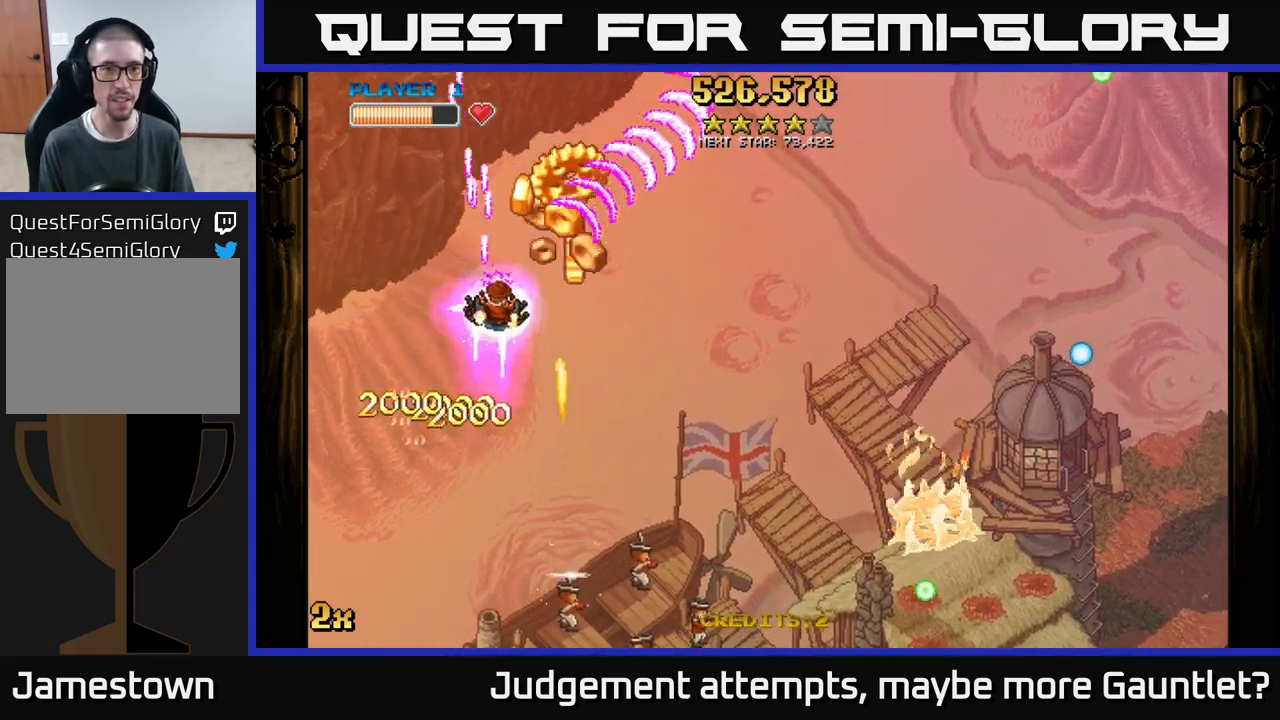
{"buttons": ["A"], "left_stick": "down-right", "events": [[267, "left_stick", "right"], [400, "left_stick", "down-right"]]}
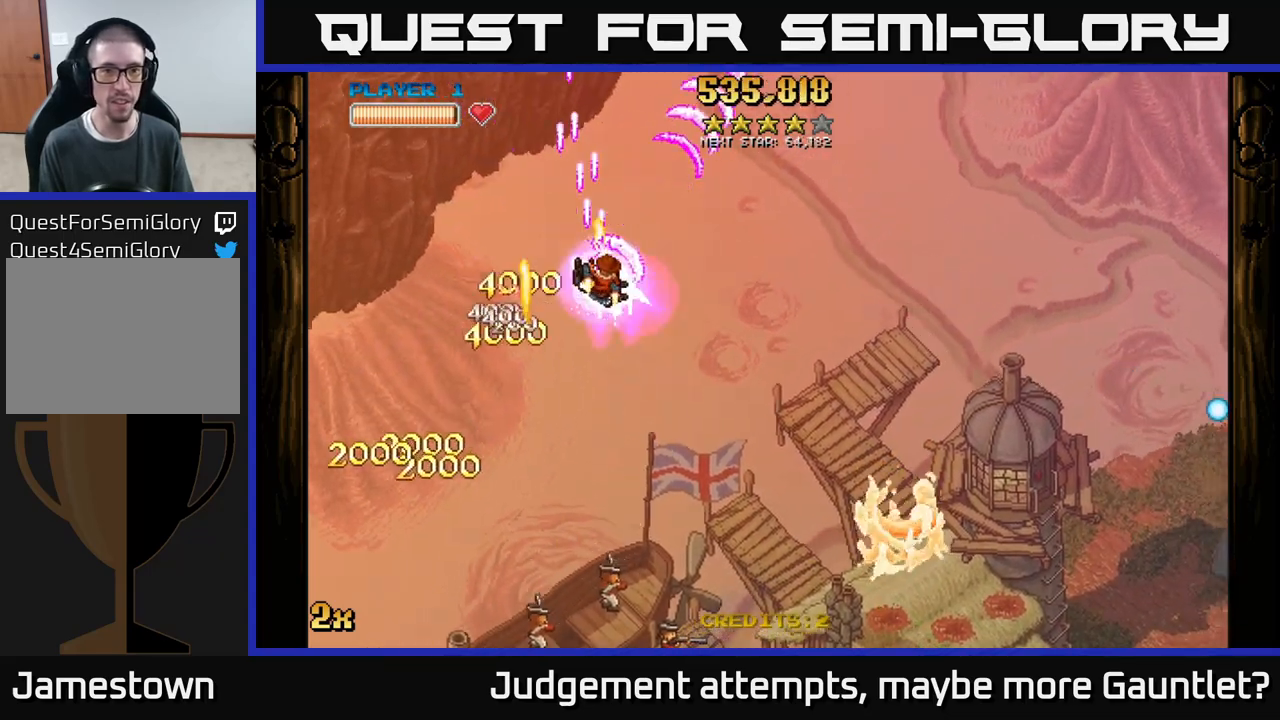
{"buttons": ["A"], "left_stick": "up-right", "events": [[83, "left_stick", "right"], [233, "left_stick", "up-right"]]}
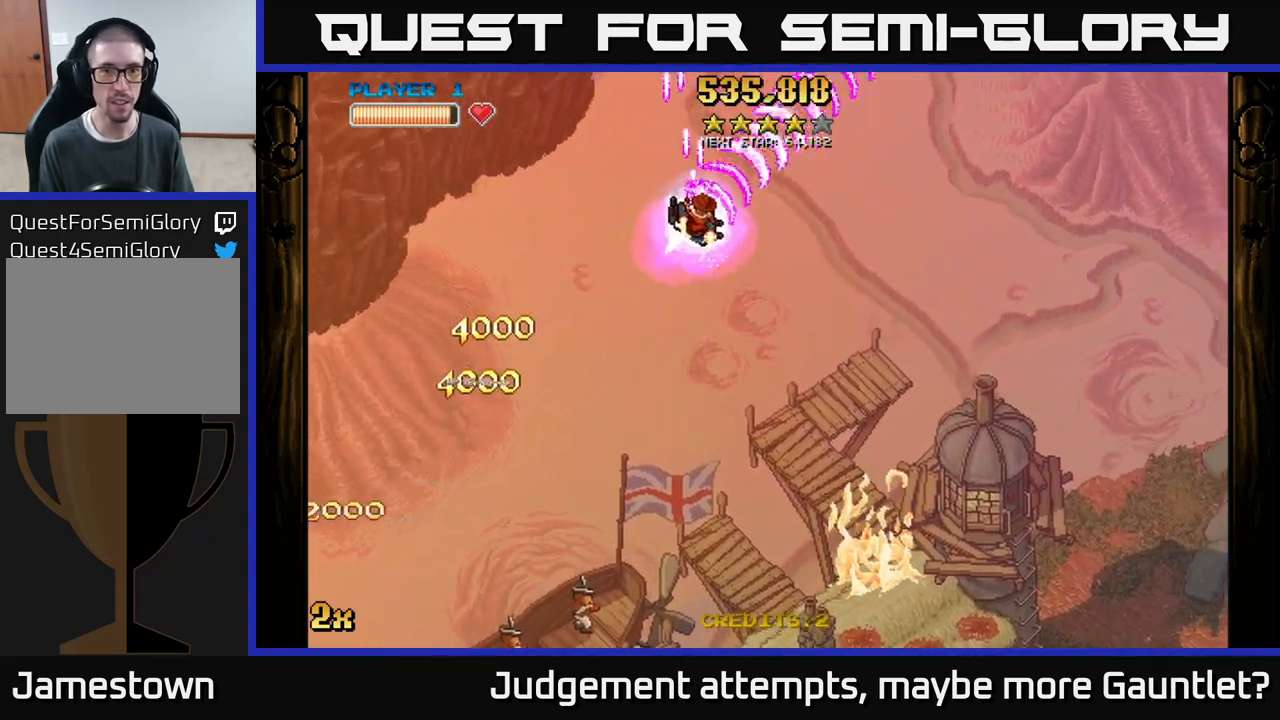
{"buttons": ["A"], "left_stick": "center", "events": [[67, "left_stick", "right"], [317, "left_stick", "up"], [467, "left_stick", "center"]]}
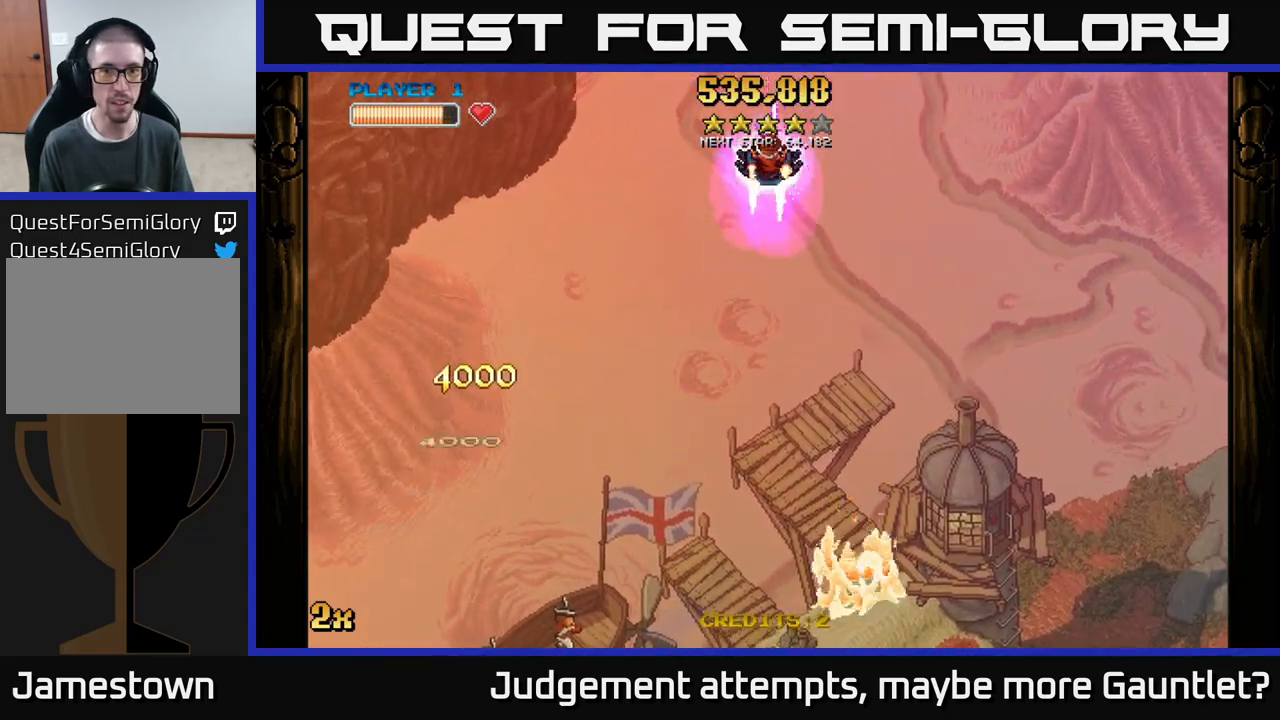
{"buttons": ["A"], "left_stick": "center", "events": [[83, "left_stick", "down"], [200, "left_stick", "center"]]}